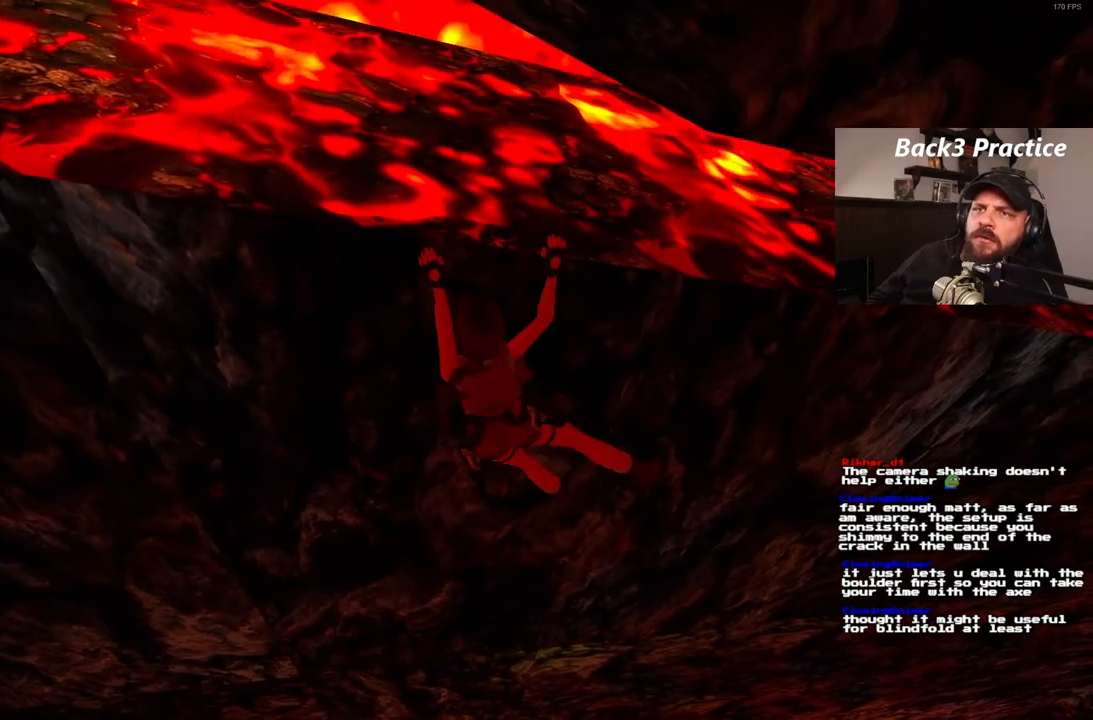
Gameplay with a controller (PlayStation layout); each line is a JSON object with the inputs held at the frame after it (dt_ms = milliseconds from this image to that frame). "events" lists button and stick changes between this image and that frame as [ms after this image, input, new state], when the widget could be followed in between. Not read: HOME L3 R3.
{"dt_ms": 500, "buttons": ["CROSS", "DPAD_RIGHT"], "left_stick": "center", "right_stick": "center", "events": []}
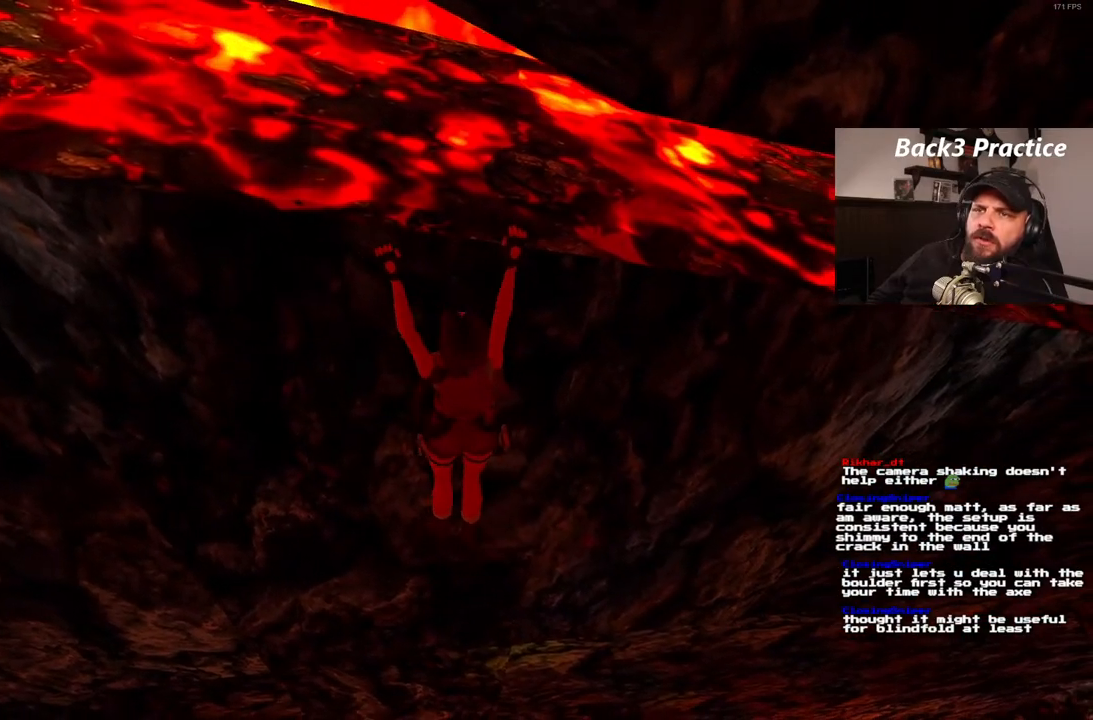
{"dt_ms": 500, "buttons": ["CROSS", "DPAD_RIGHT"], "left_stick": "center", "right_stick": "center", "events": []}
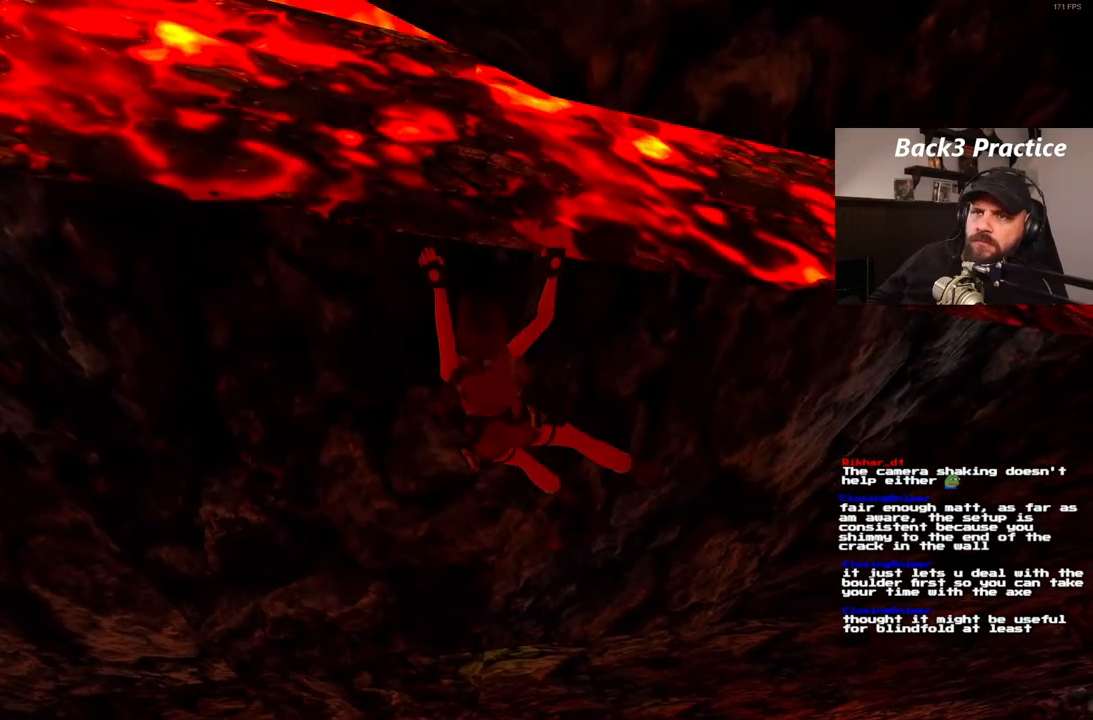
{"dt_ms": 500, "buttons": ["CROSS", "DPAD_RIGHT"], "left_stick": "center", "right_stick": "center", "events": []}
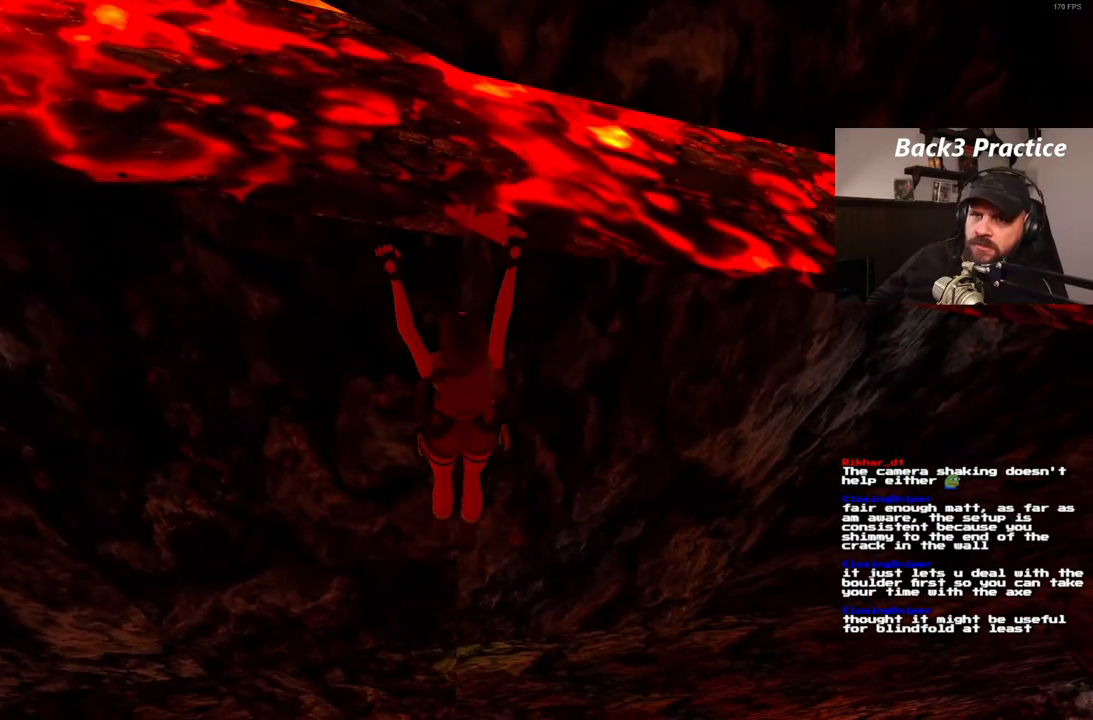
{"dt_ms": 500, "buttons": ["CROSS", "DPAD_RIGHT"], "left_stick": "center", "right_stick": "center", "events": []}
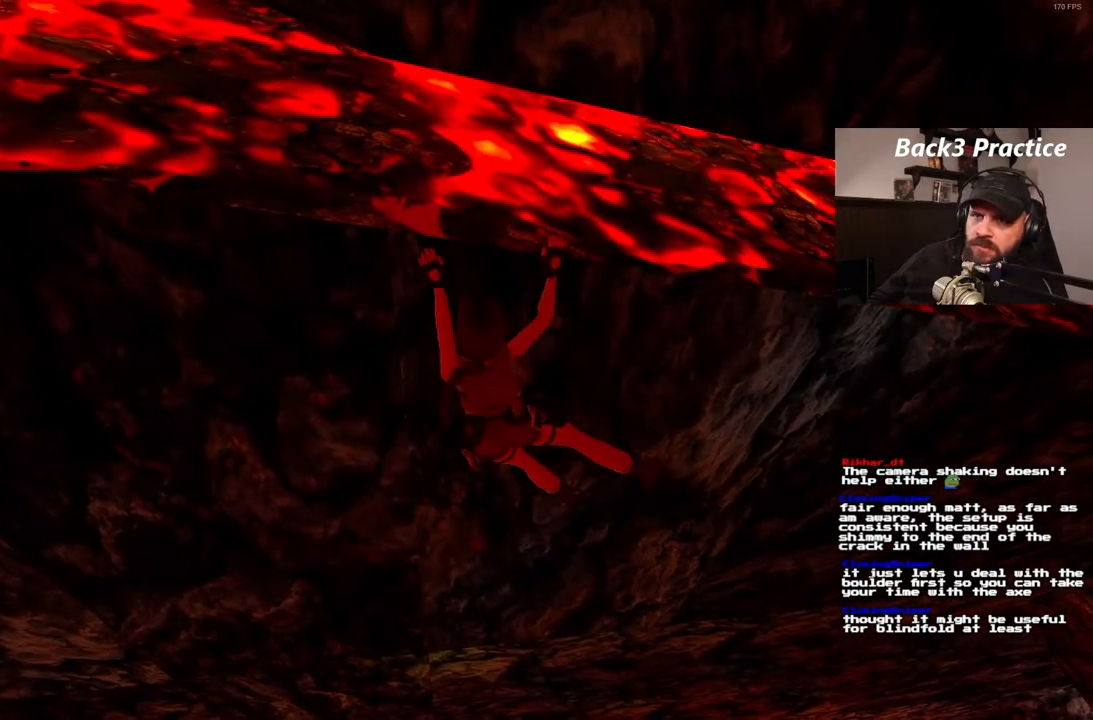
{"dt_ms": 500, "buttons": ["CROSS", "DPAD_RIGHT"], "left_stick": "center", "right_stick": "center", "events": []}
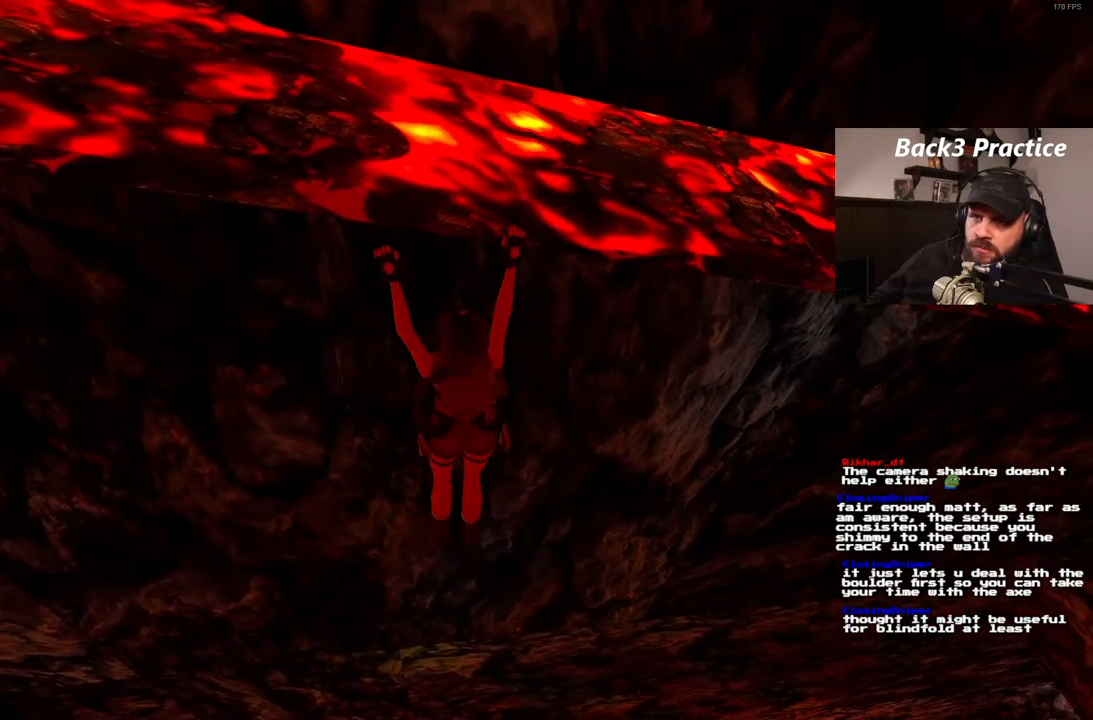
{"dt_ms": 500, "buttons": ["CROSS", "DPAD_RIGHT"], "left_stick": "center", "right_stick": "center", "events": []}
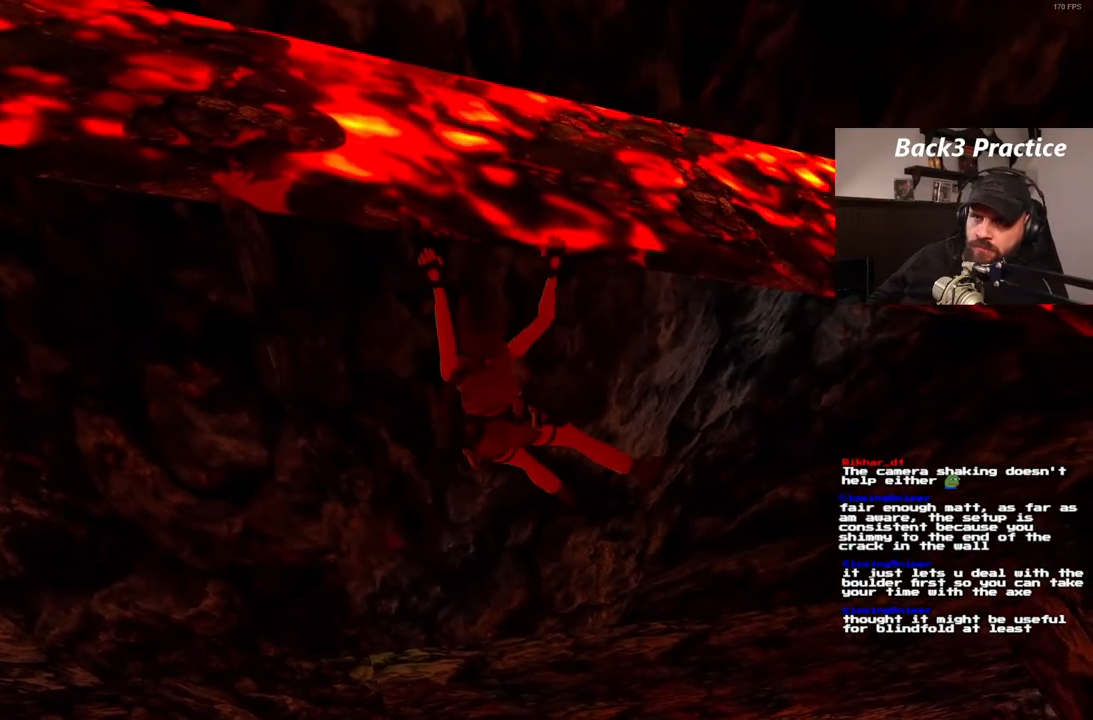
{"dt_ms": 500, "buttons": ["CROSS", "DPAD_RIGHT"], "left_stick": "center", "right_stick": "center", "events": []}
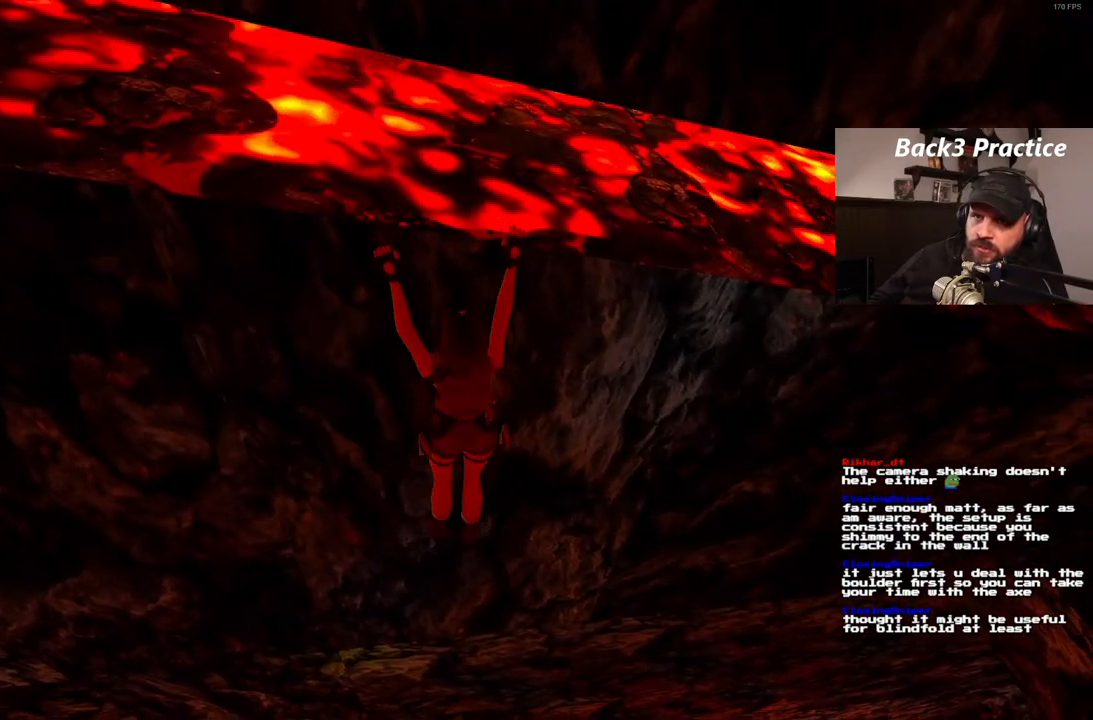
{"dt_ms": 500, "buttons": ["CROSS", "DPAD_RIGHT"], "left_stick": "center", "right_stick": "center", "events": []}
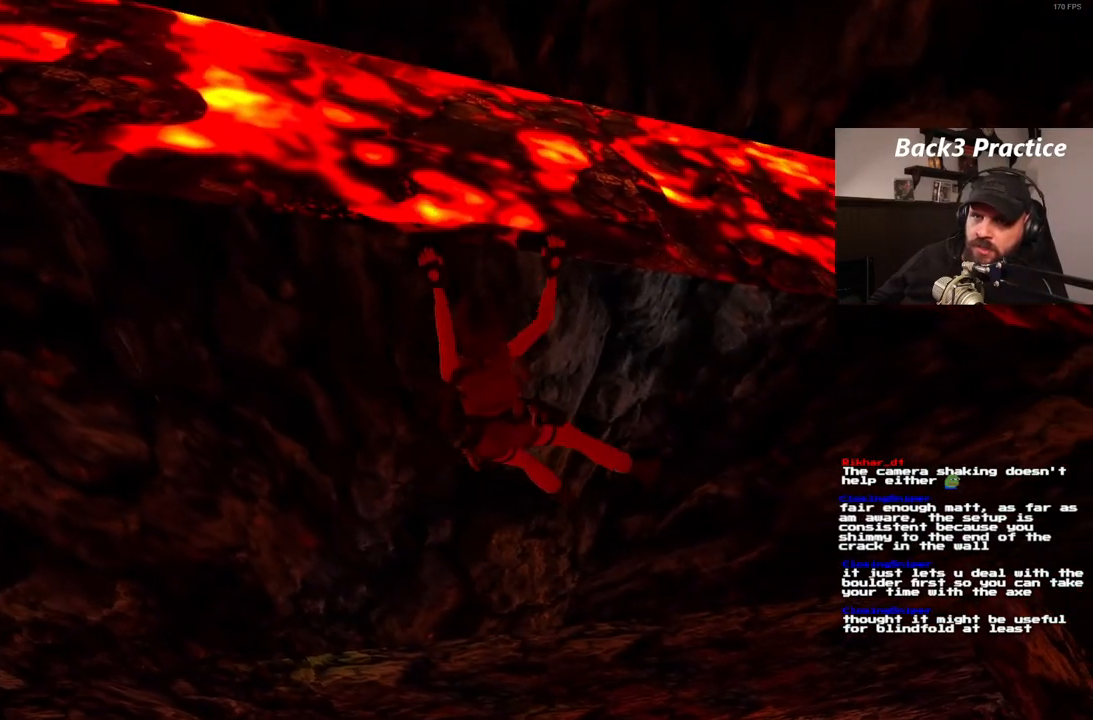
{"dt_ms": 500, "buttons": ["CROSS", "DPAD_RIGHT"], "left_stick": "center", "right_stick": "center", "events": []}
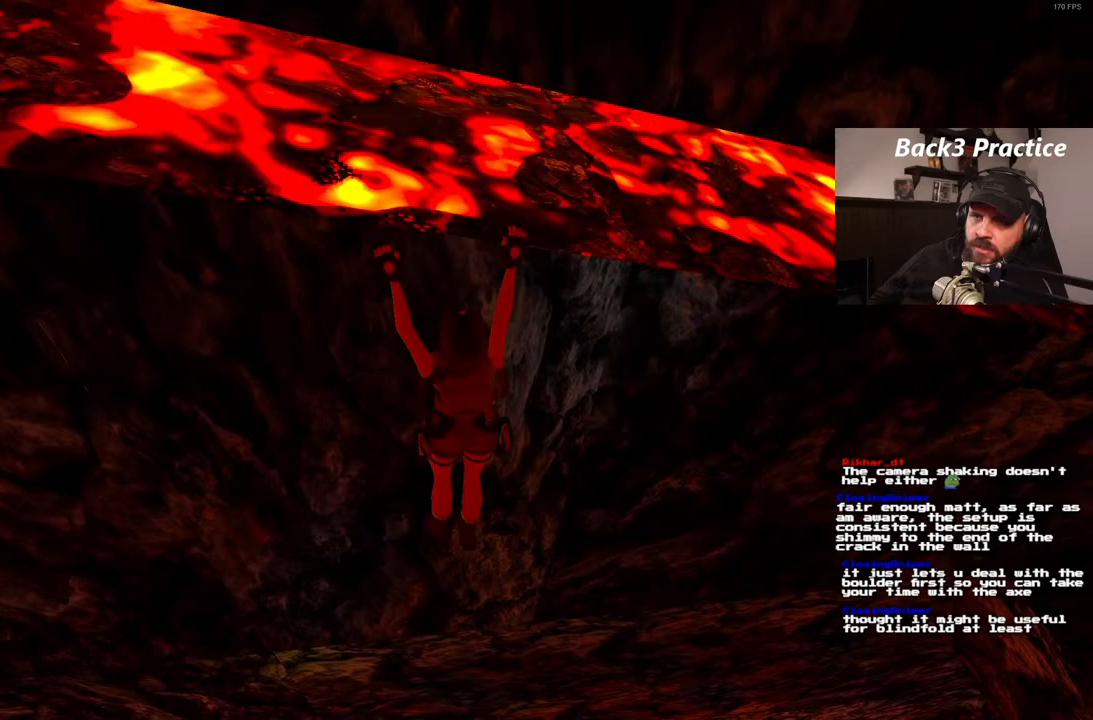
{"dt_ms": 500, "buttons": ["CROSS", "DPAD_RIGHT"], "left_stick": "center", "right_stick": "center", "events": []}
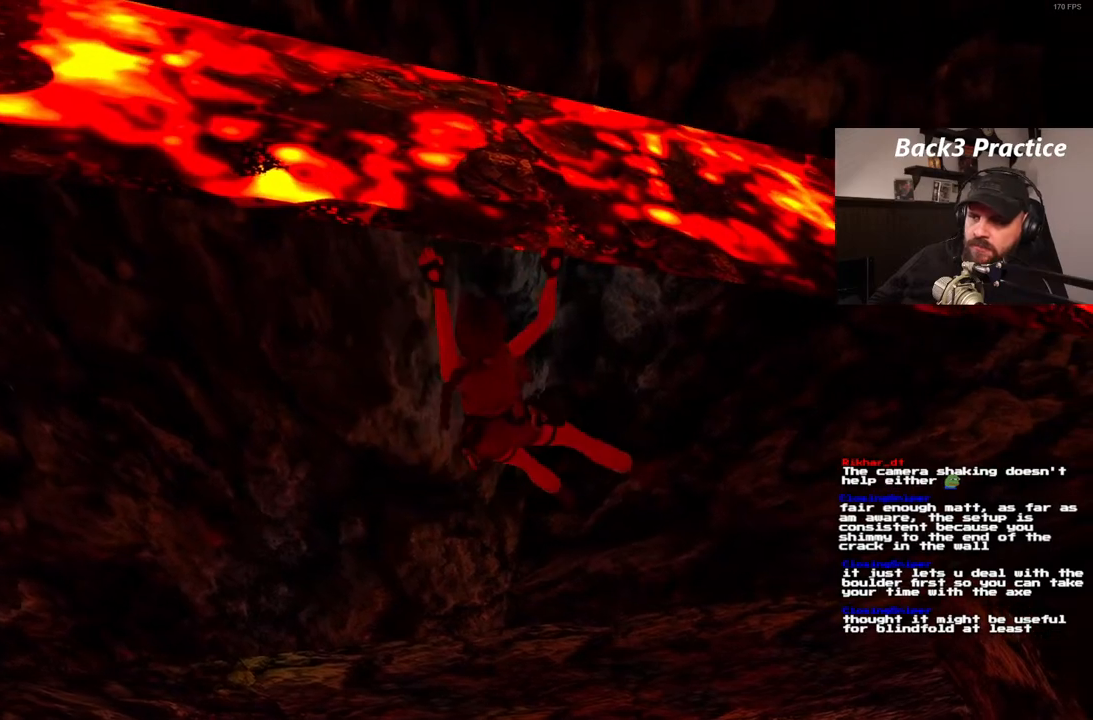
{"dt_ms": 500, "buttons": ["CROSS", "DPAD_RIGHT"], "left_stick": "center", "right_stick": "center", "events": []}
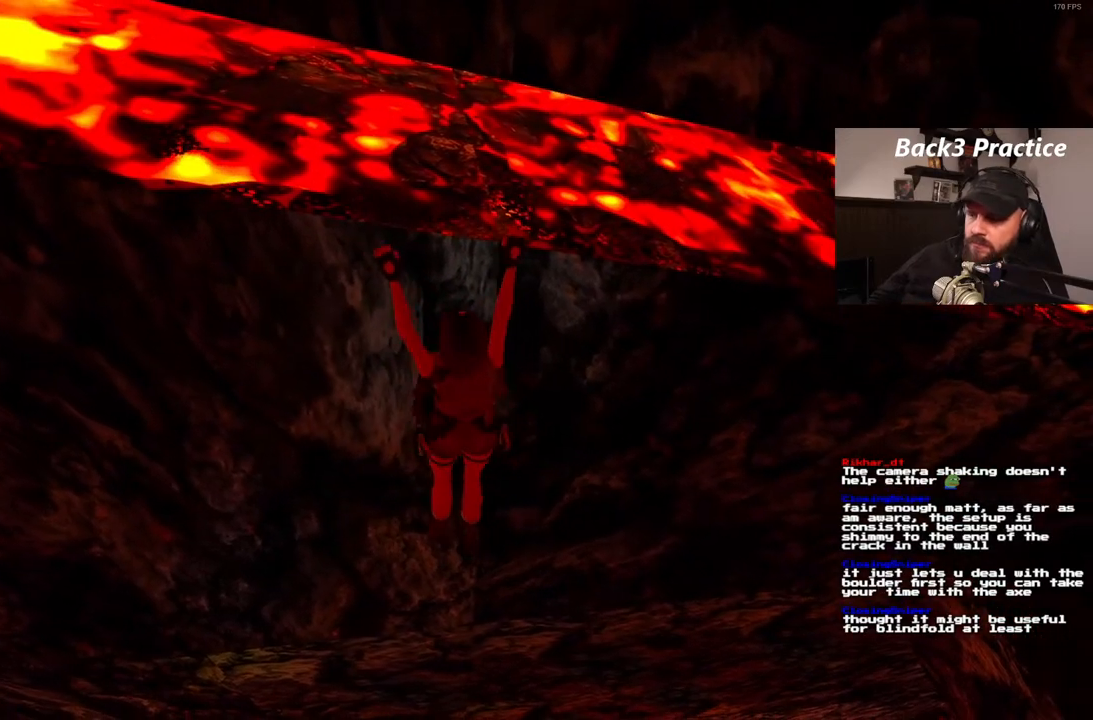
{"dt_ms": 500, "buttons": ["CROSS", "DPAD_RIGHT"], "left_stick": "center", "right_stick": "center", "events": []}
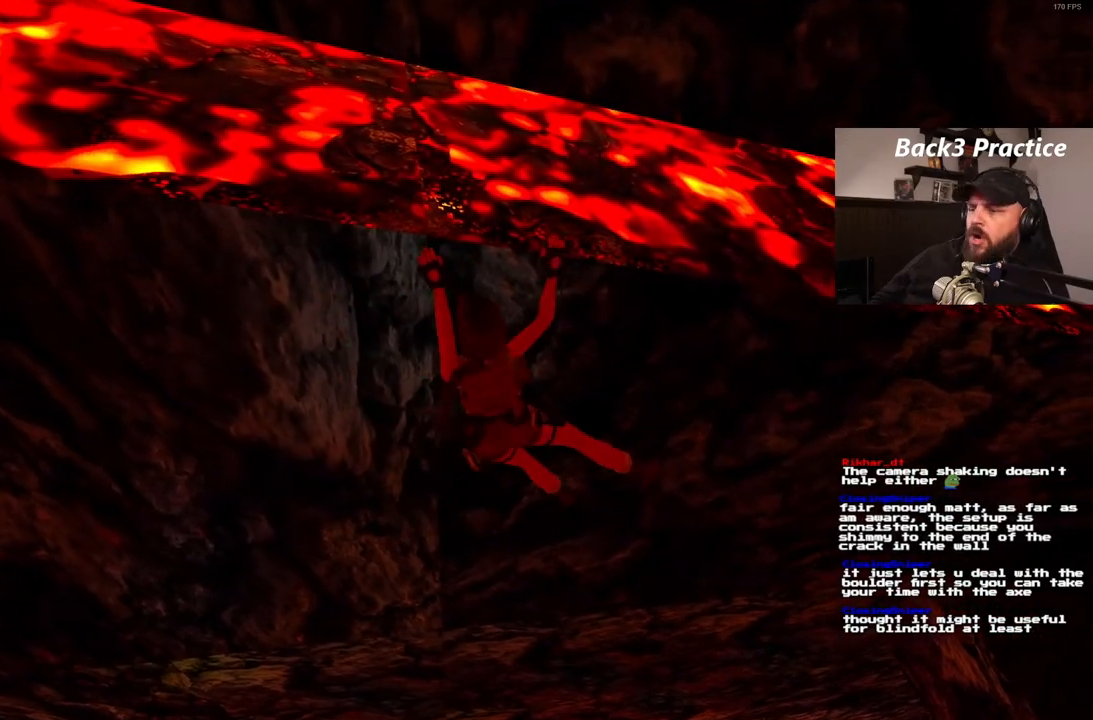
{"dt_ms": 500, "buttons": ["CROSS", "DPAD_RIGHT"], "left_stick": "center", "right_stick": "center", "events": []}
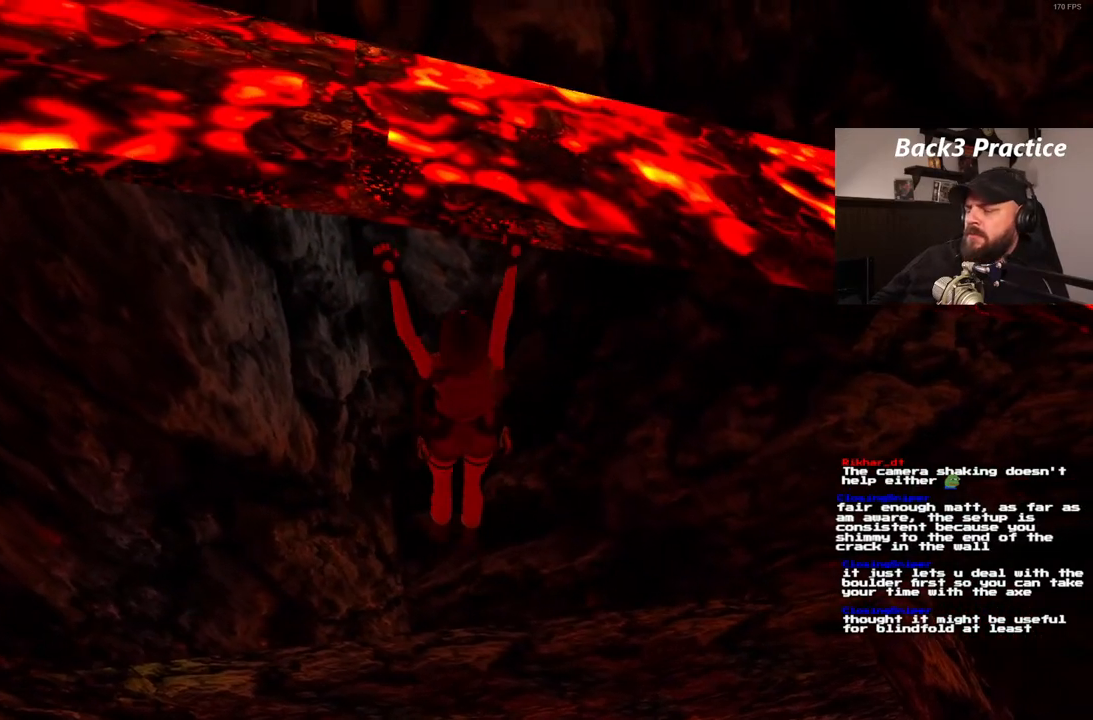
{"dt_ms": 500, "buttons": ["CROSS", "DPAD_RIGHT"], "left_stick": "center", "right_stick": "center", "events": []}
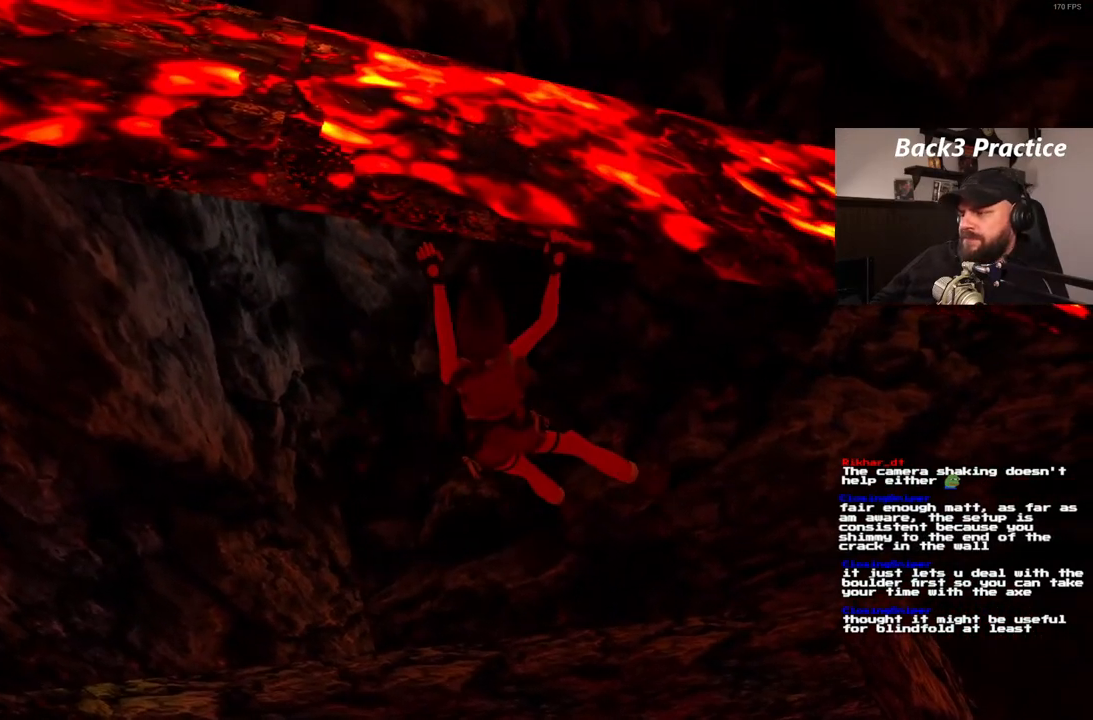
{"dt_ms": 500, "buttons": ["CROSS", "DPAD_RIGHT"], "left_stick": "center", "right_stick": "center", "events": []}
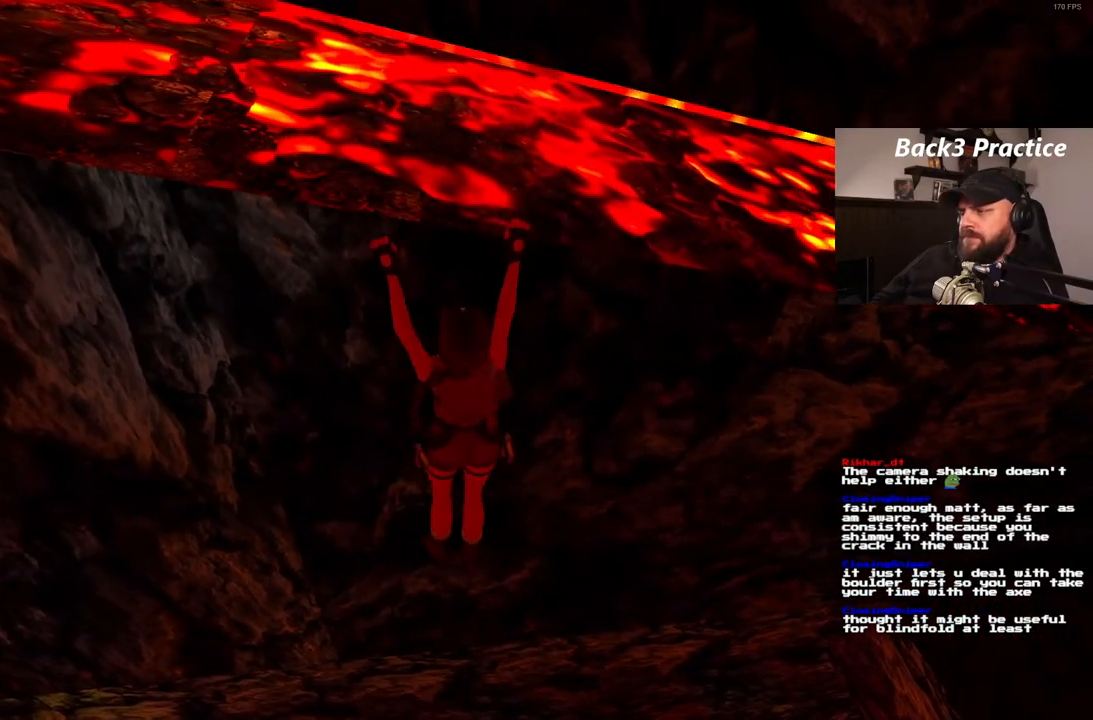
{"dt_ms": 500, "buttons": ["CROSS", "DPAD_RIGHT"], "left_stick": "center", "right_stick": "center", "events": []}
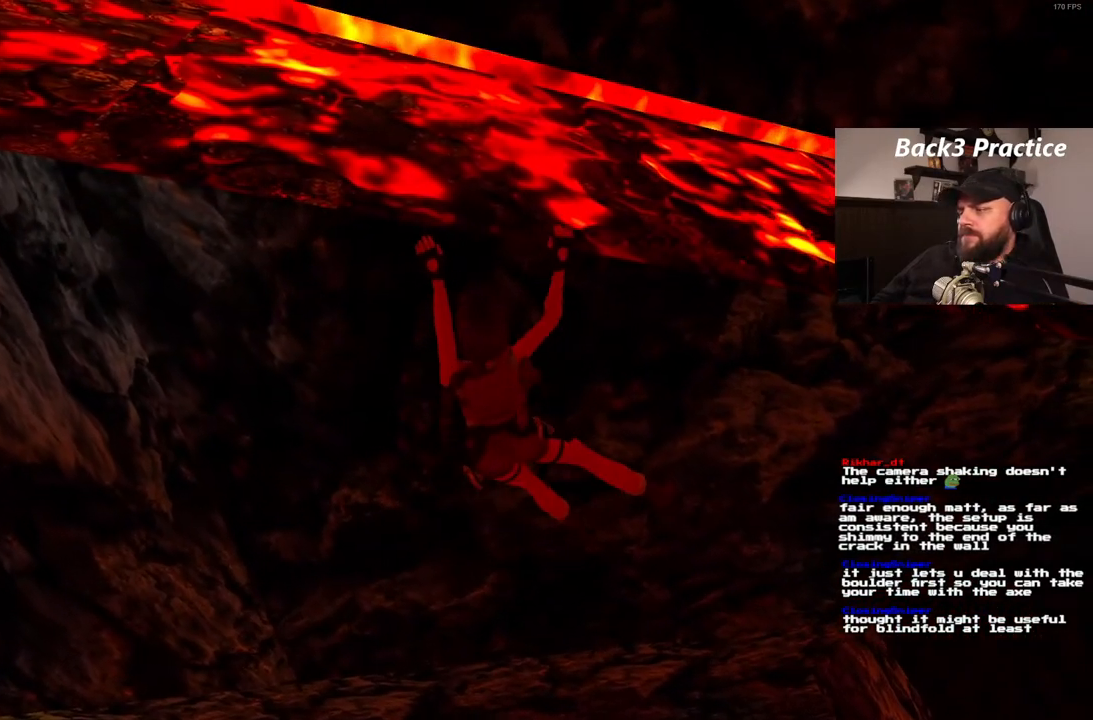
{"dt_ms": 500, "buttons": ["CROSS", "DPAD_RIGHT"], "left_stick": "center", "right_stick": "center", "events": []}
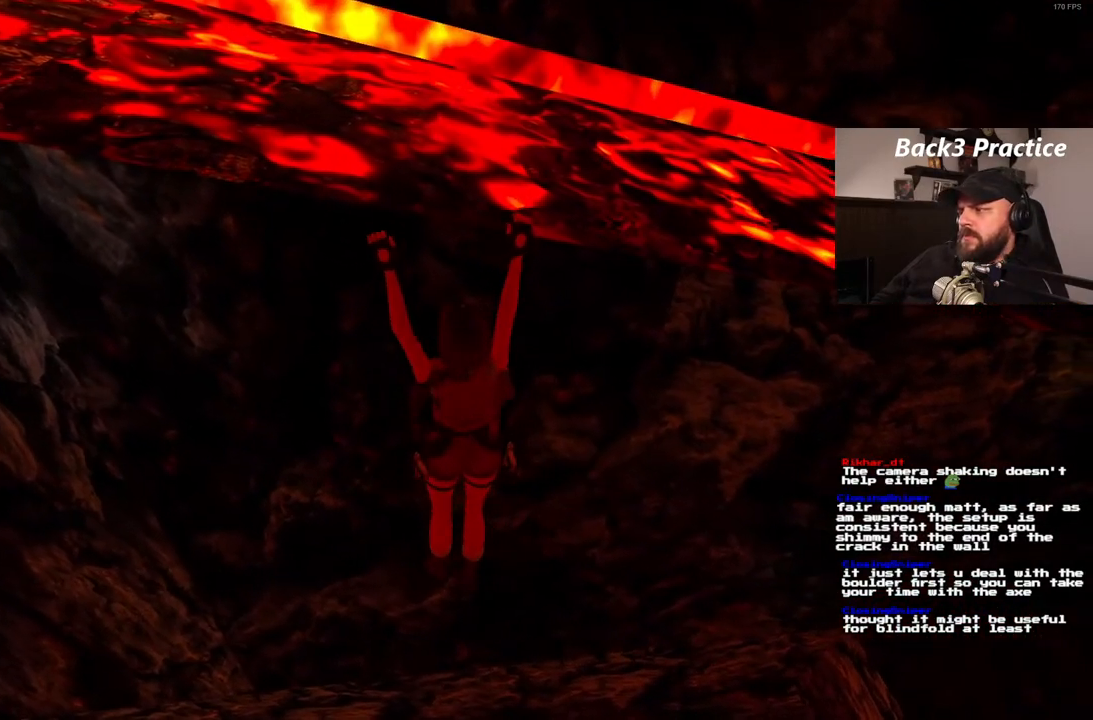
{"dt_ms": 500, "buttons": ["CROSS", "DPAD_RIGHT"], "left_stick": "center", "right_stick": "center", "events": []}
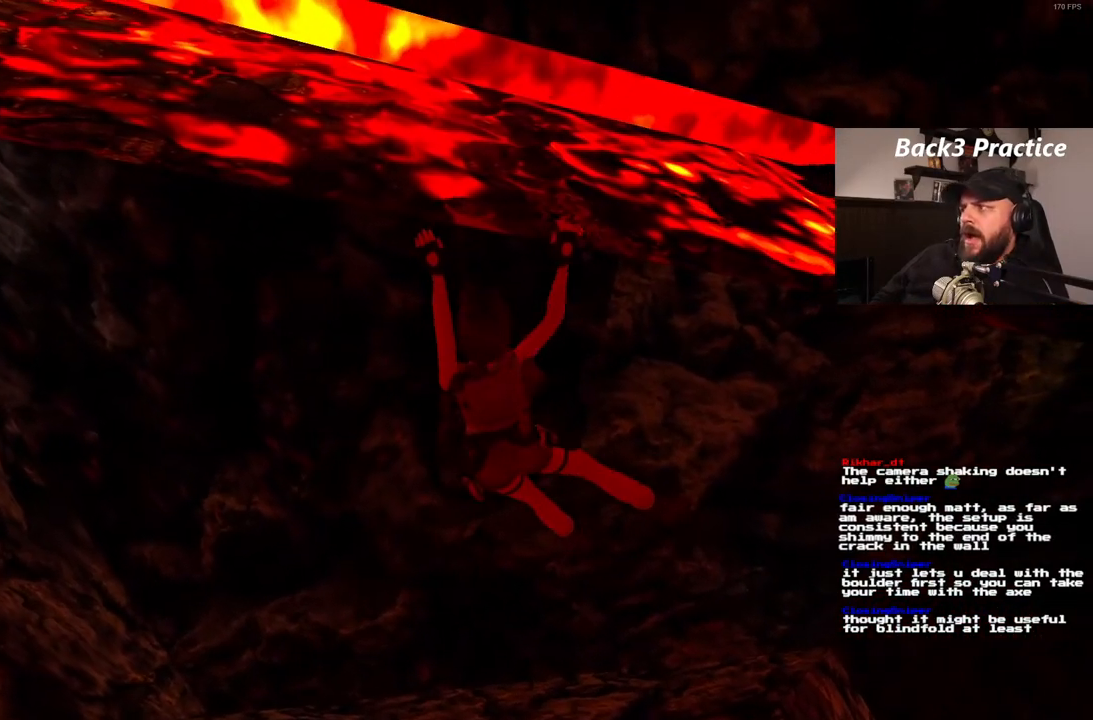
{"dt_ms": 500, "buttons": ["CROSS", "DPAD_RIGHT"], "left_stick": "center", "right_stick": "center", "events": []}
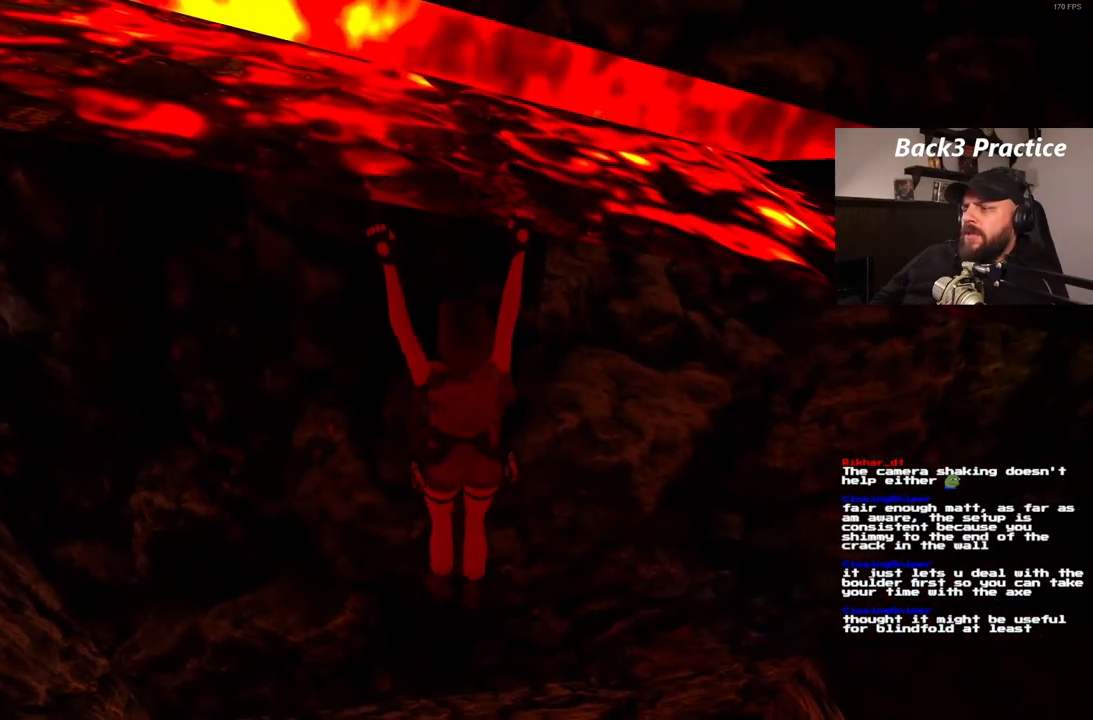
{"dt_ms": 500, "buttons": ["CROSS", "DPAD_RIGHT"], "left_stick": "center", "right_stick": "center", "events": []}
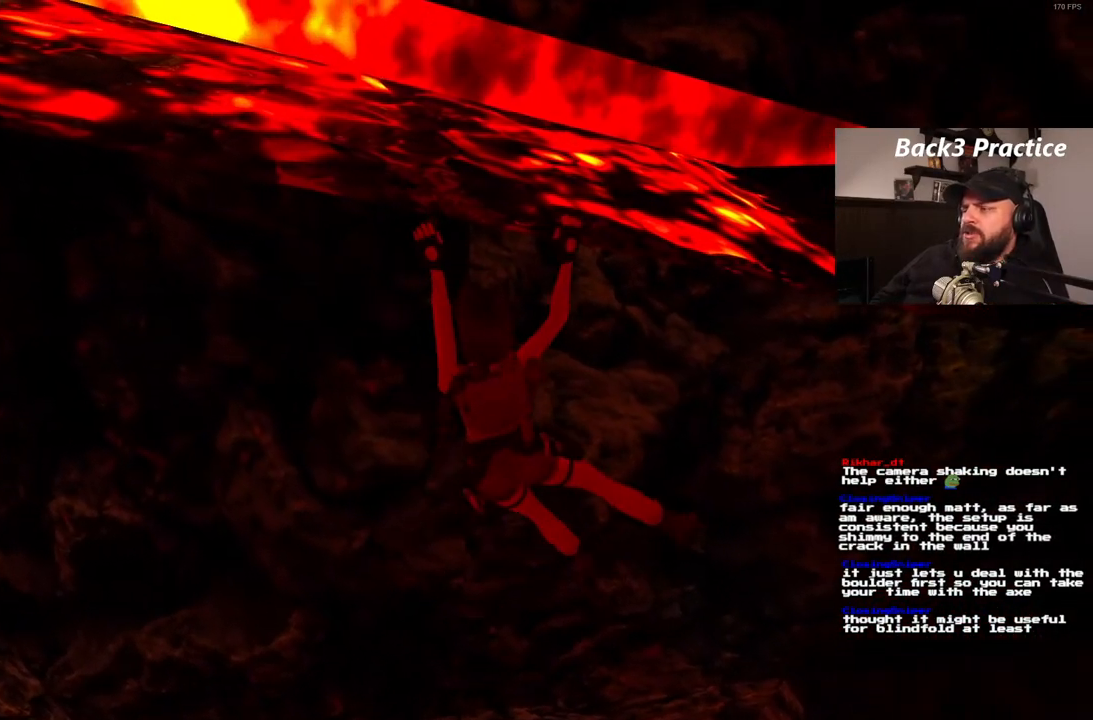
{"dt_ms": 500, "buttons": ["CROSS", "DPAD_RIGHT"], "left_stick": "center", "right_stick": "center", "events": []}
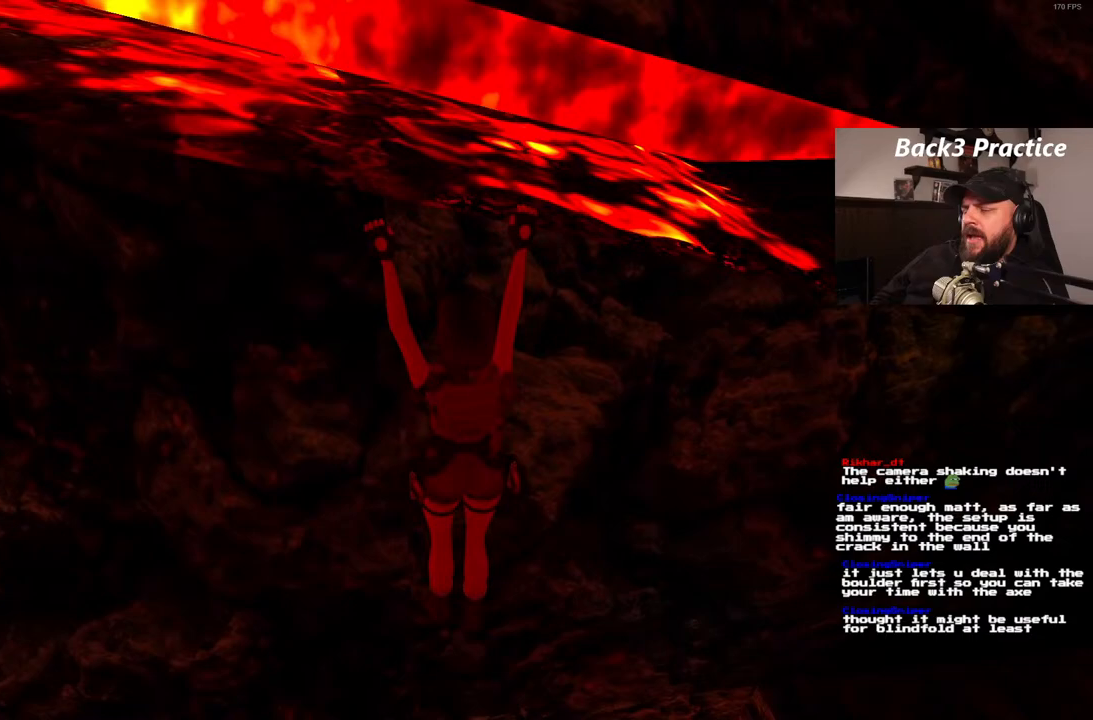
{"dt_ms": 500, "buttons": ["CROSS", "DPAD_RIGHT"], "left_stick": "center", "right_stick": "center", "events": []}
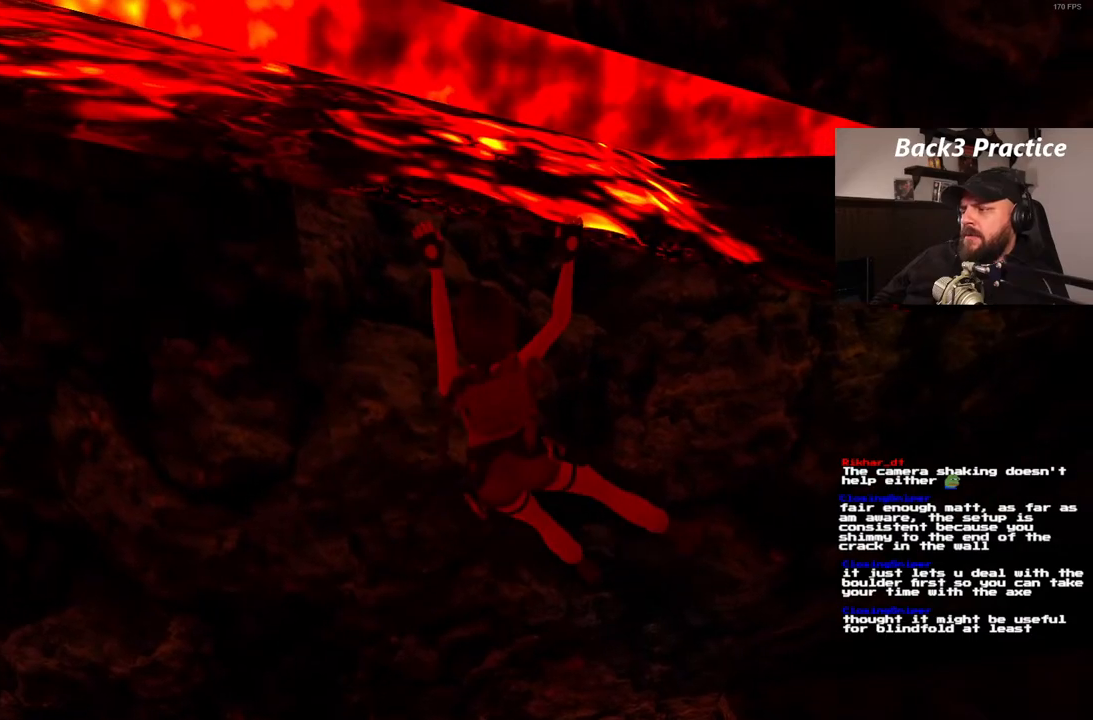
{"dt_ms": 500, "buttons": ["CROSS", "DPAD_RIGHT"], "left_stick": "center", "right_stick": "center", "events": []}
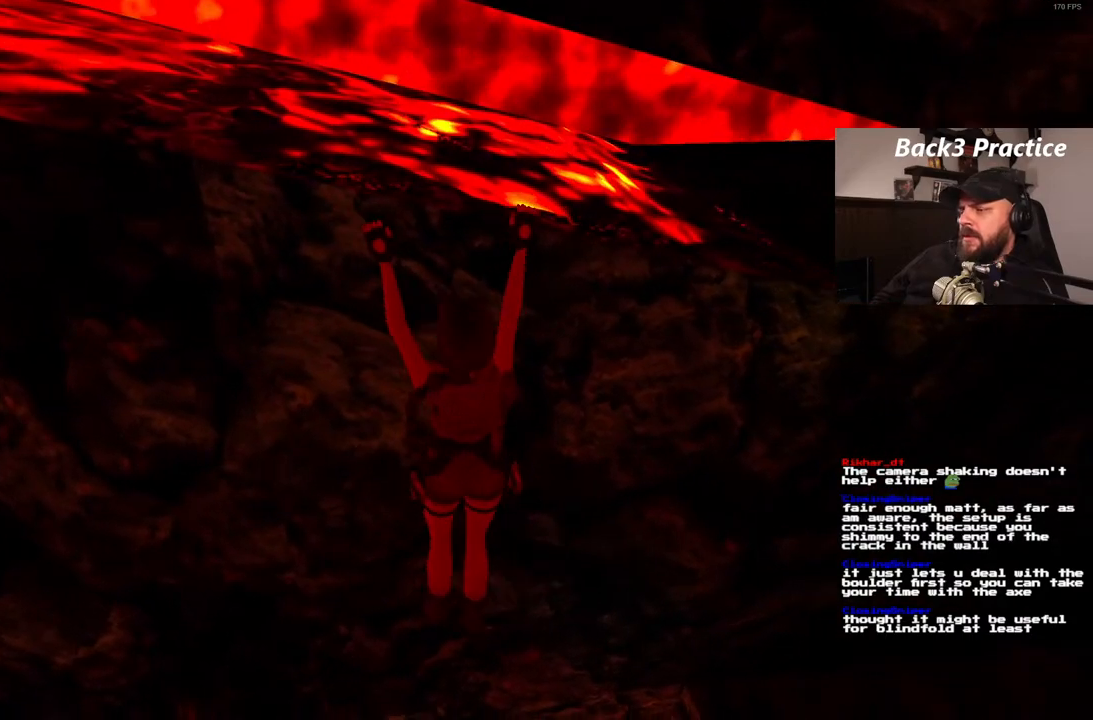
{"dt_ms": 500, "buttons": ["CROSS", "DPAD_RIGHT"], "left_stick": "center", "right_stick": "center", "events": []}
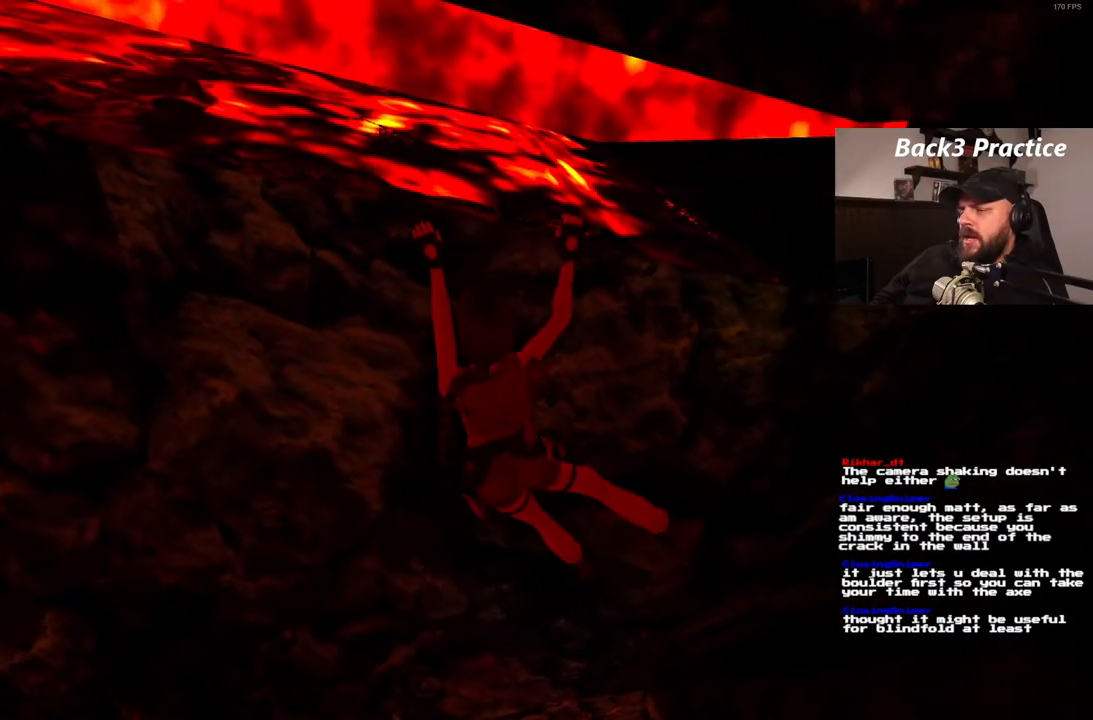
{"dt_ms": 500, "buttons": ["CROSS", "DPAD_RIGHT"], "left_stick": "center", "right_stick": "center", "events": []}
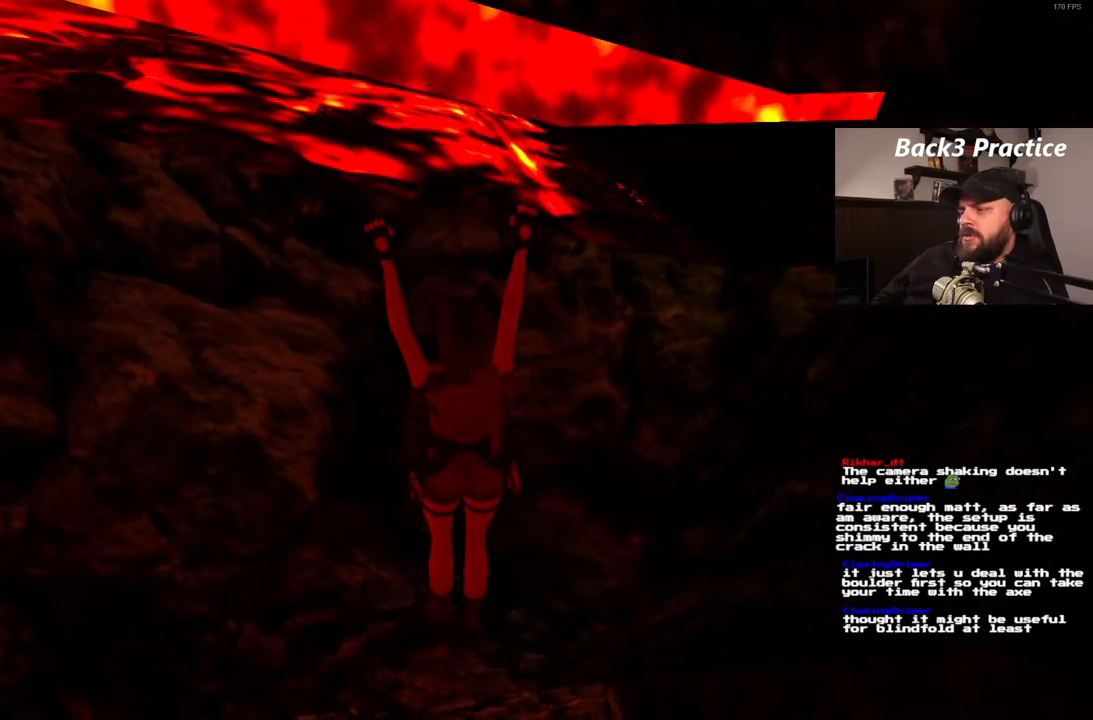
{"dt_ms": 500, "buttons": ["CROSS", "DPAD_RIGHT"], "left_stick": "center", "right_stick": "center", "events": []}
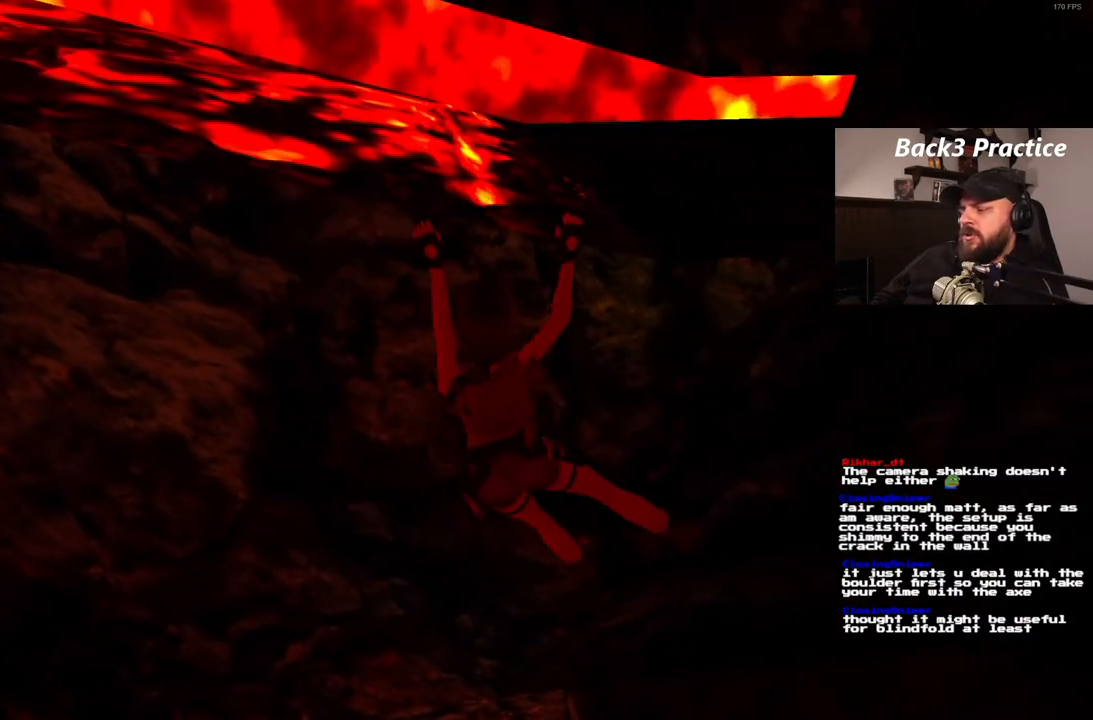
{"dt_ms": 500, "buttons": ["CROSS", "DPAD_RIGHT"], "left_stick": "center", "right_stick": "center", "events": []}
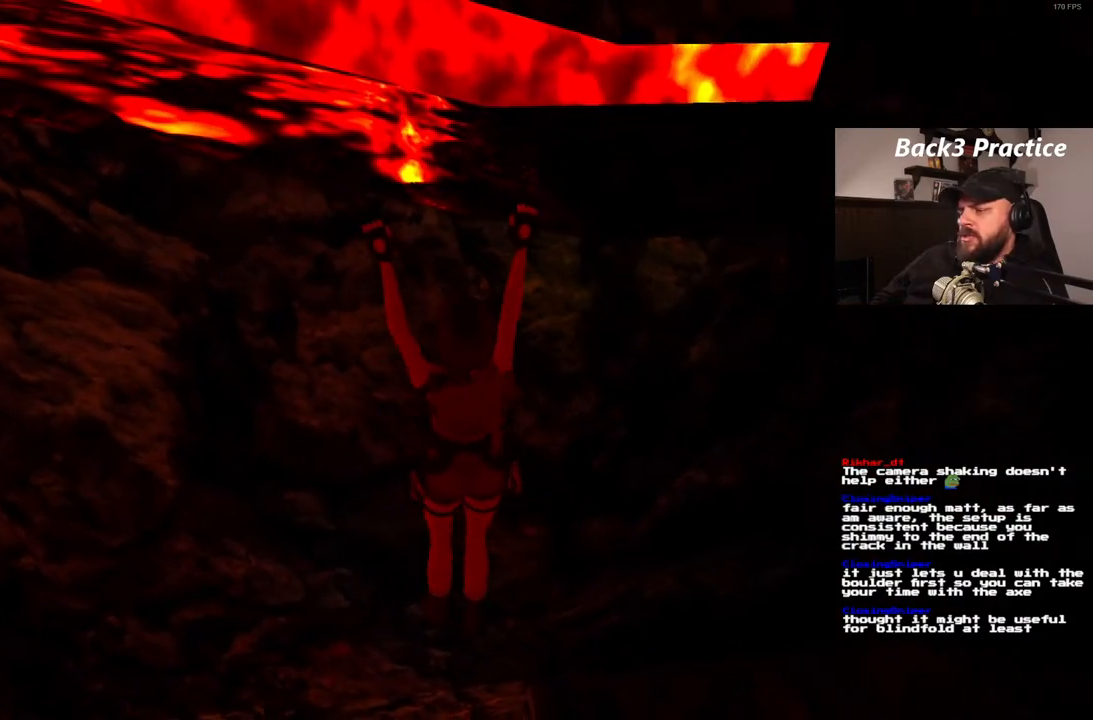
{"dt_ms": 500, "buttons": ["CROSS", "DPAD_RIGHT"], "left_stick": "center", "right_stick": "center", "events": []}
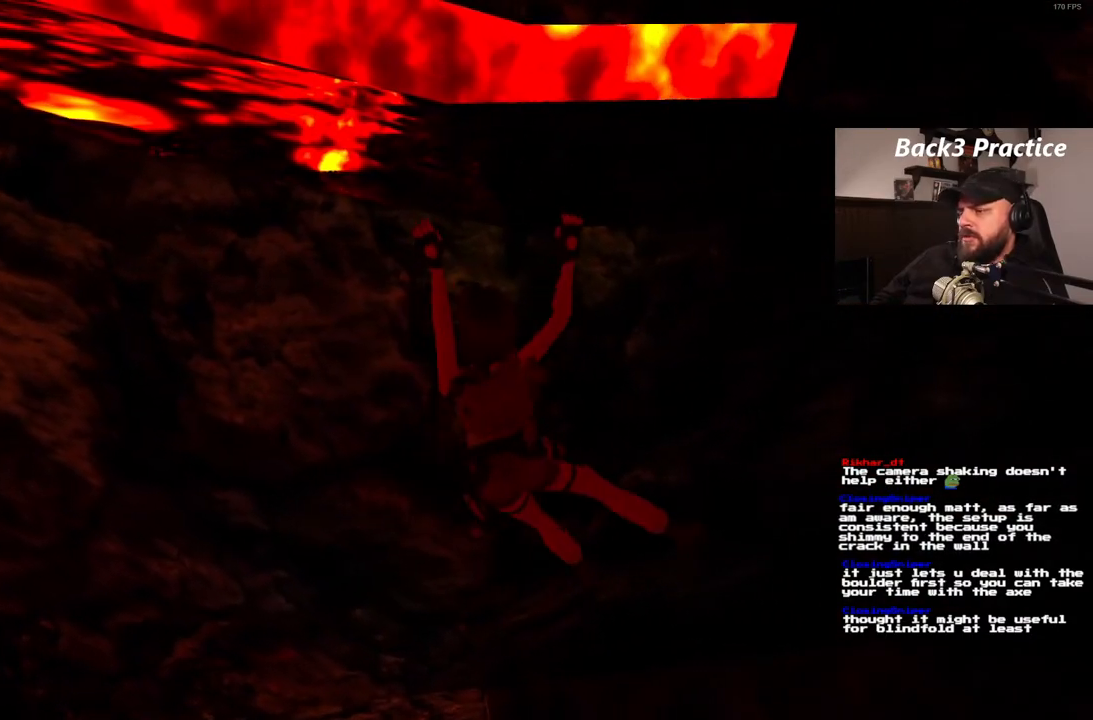
{"dt_ms": 500, "buttons": ["CROSS", "DPAD_RIGHT"], "left_stick": "center", "right_stick": "center", "events": []}
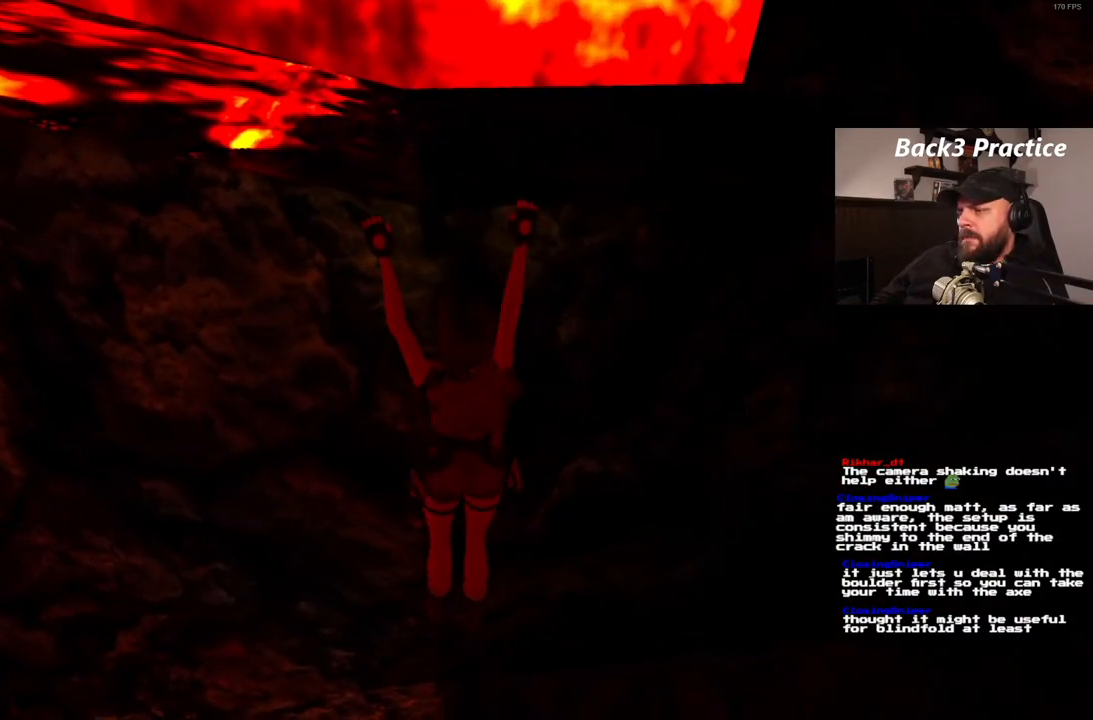
{"dt_ms": 500, "buttons": ["CROSS", "DPAD_RIGHT"], "left_stick": "center", "right_stick": "center", "events": []}
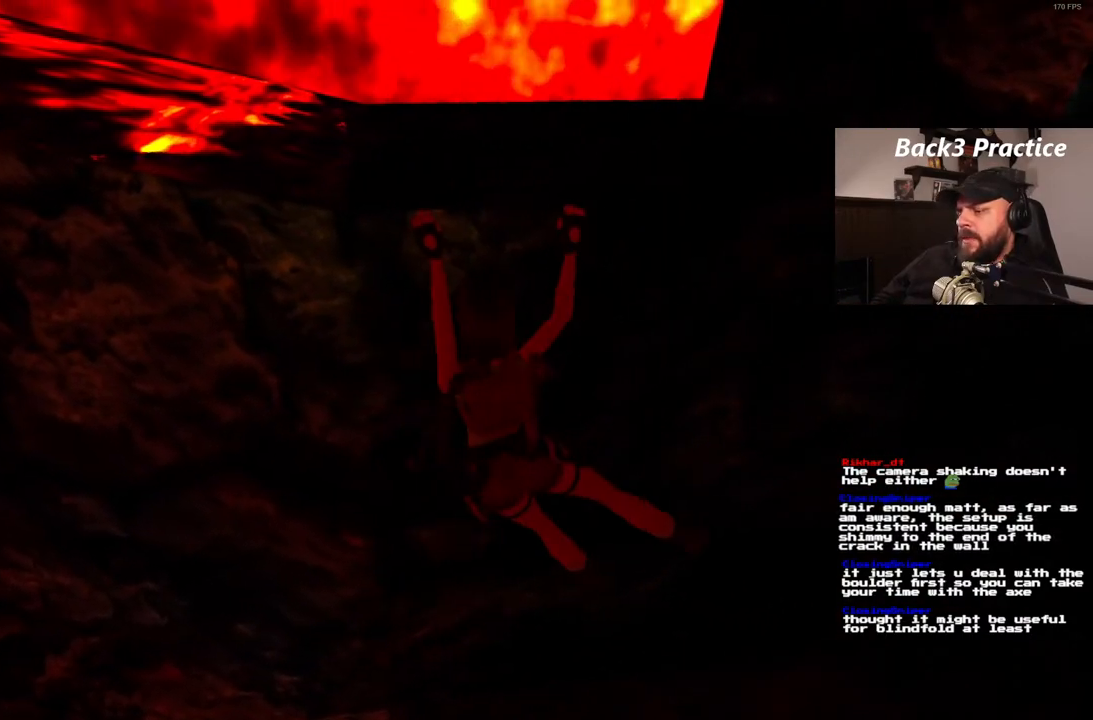
{"dt_ms": 1000, "buttons": [], "left_stick": "center", "right_stick": "center", "events": [[33, "DPAD_RIGHT", "up"], [200, "CROSS", "up"]]}